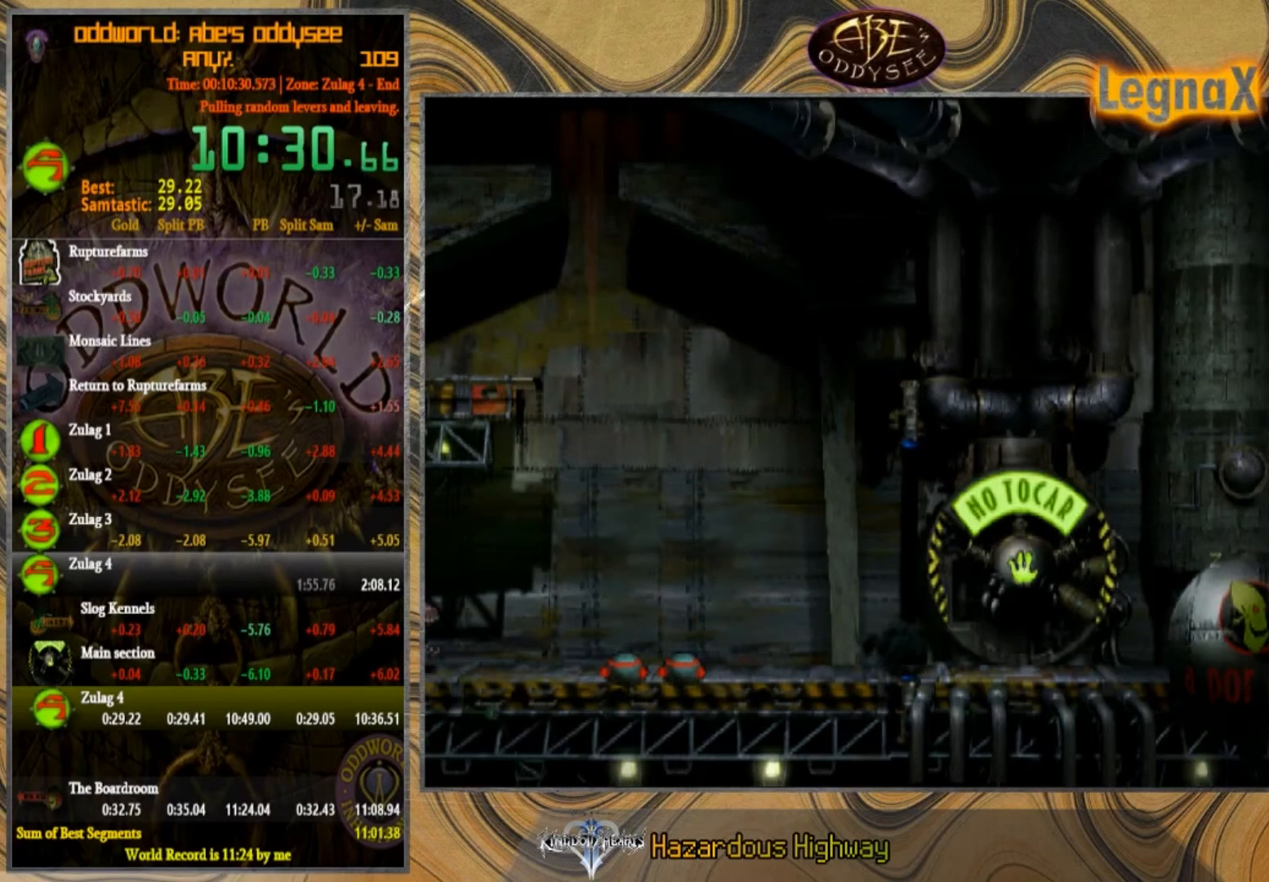
Gameplay with a controller (PlayStation layout); each line is a JSON object with the inputs held at the frame after it. "events" lists button and stick changes between this image and that frame as [ms after this image, input, new state], when the widget could be followed in between. Not read: L1 L3 R1 R2 R3 right_stick.
{"buttons": ["CROSS"], "left_stick": "right", "events": []}
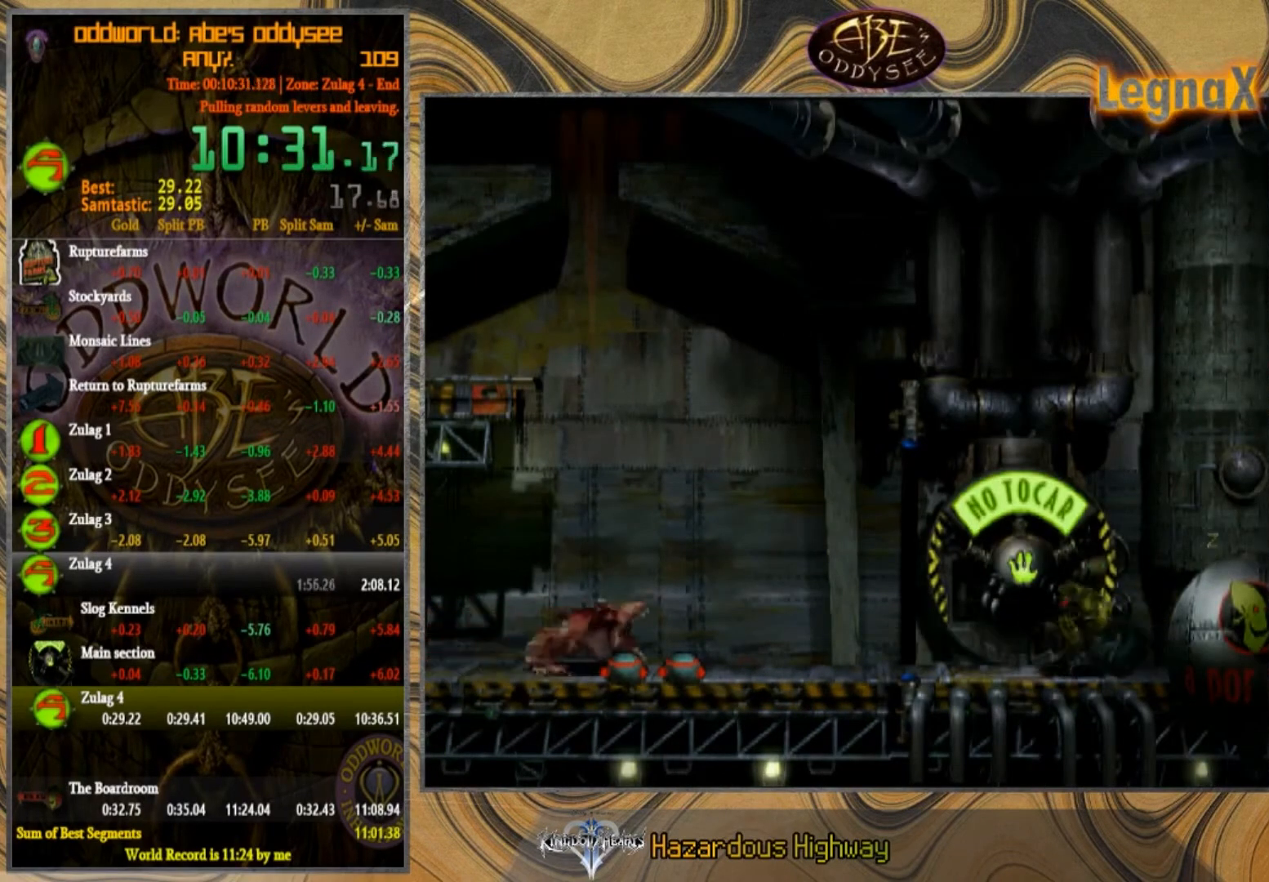
{"buttons": ["CROSS"], "left_stick": "right", "events": []}
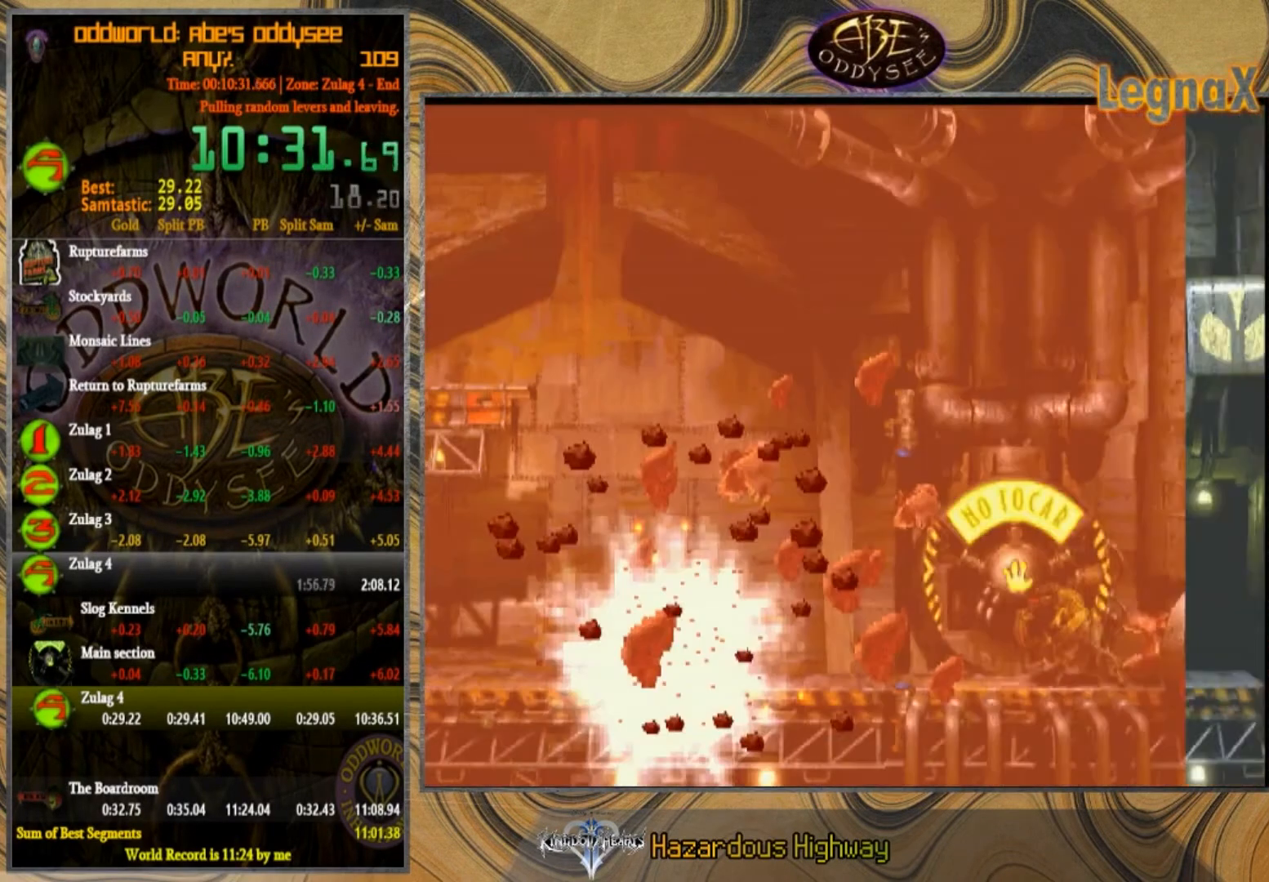
{"buttons": ["CROSS"], "left_stick": "right", "events": []}
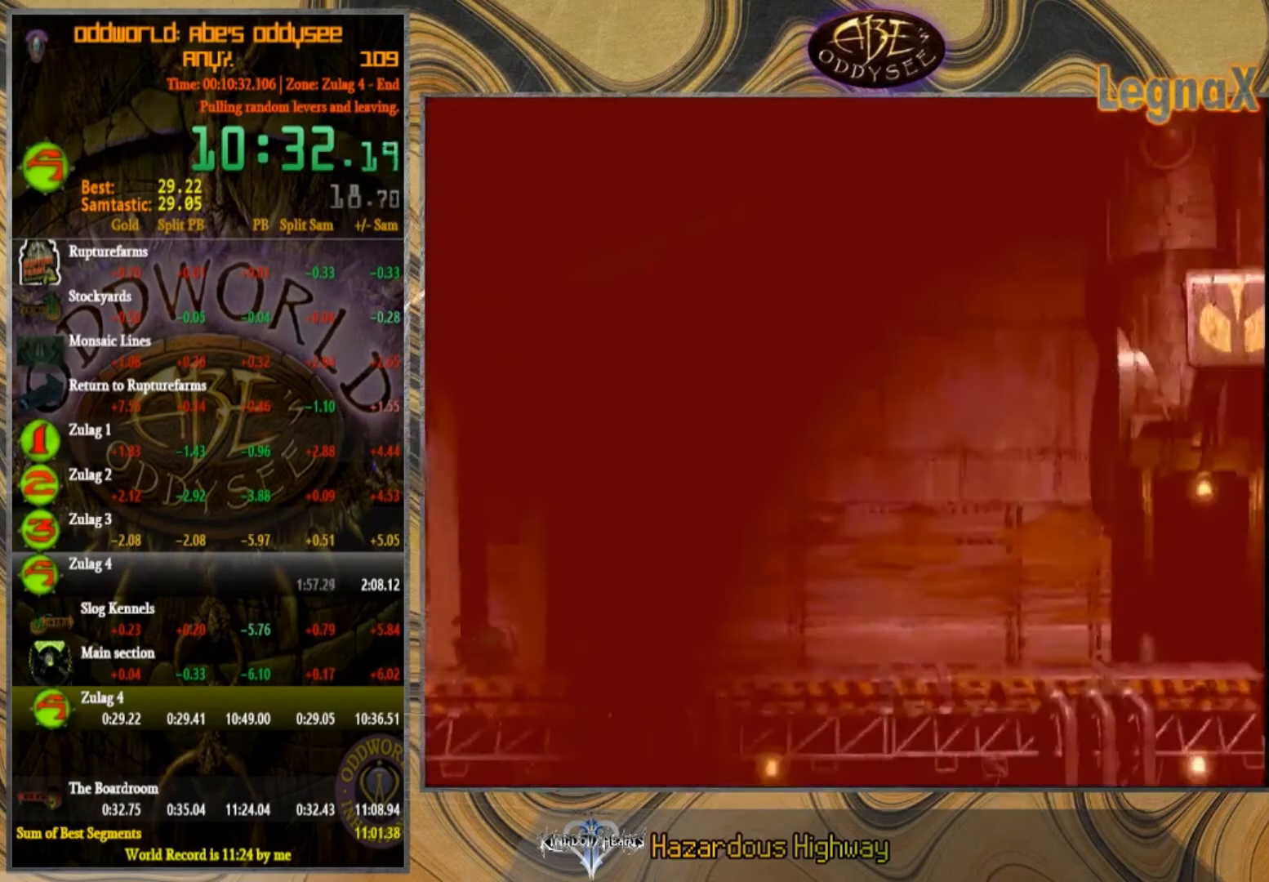
{"buttons": ["CROSS"], "left_stick": "right", "events": []}
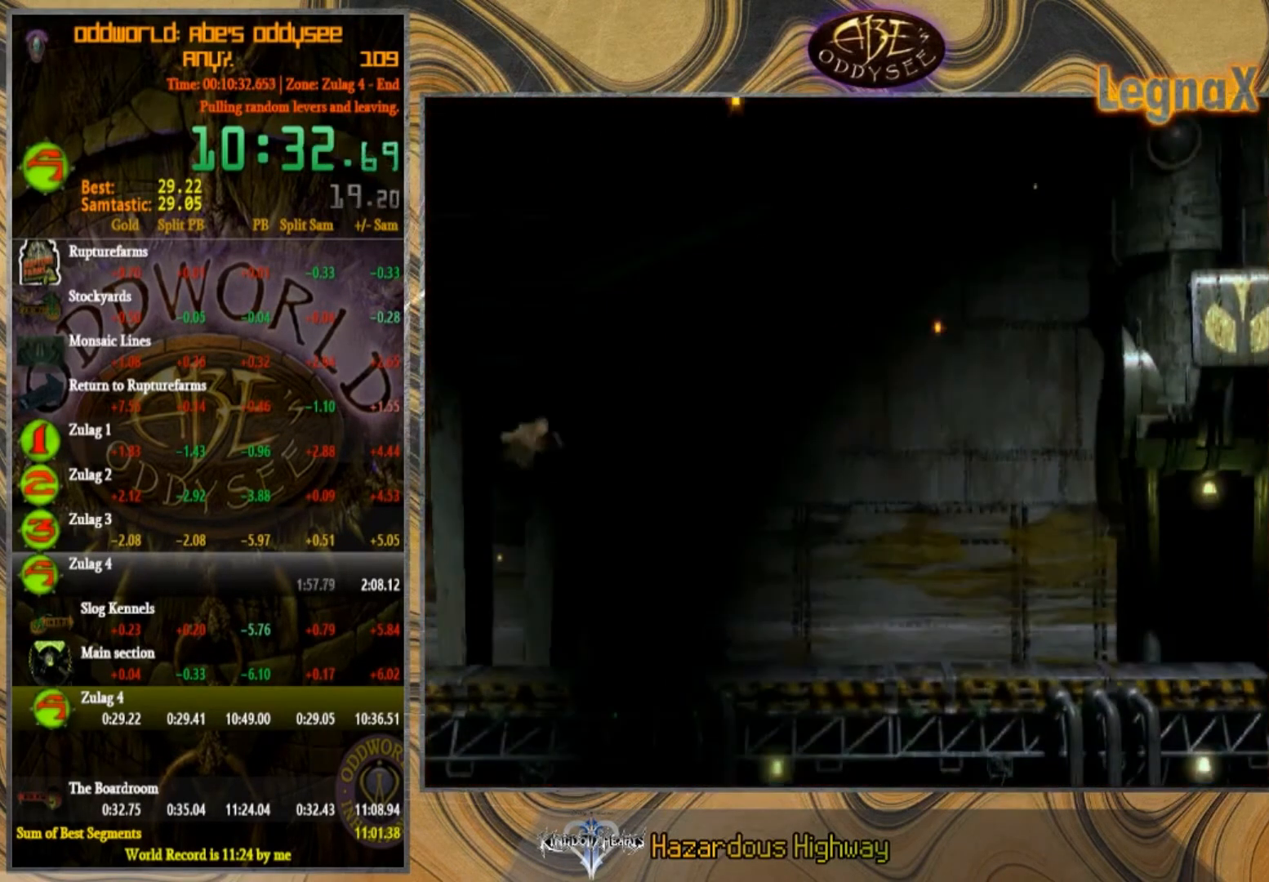
{"buttons": [], "left_stick": "right", "events": [[66, "CROSS", "up"]]}
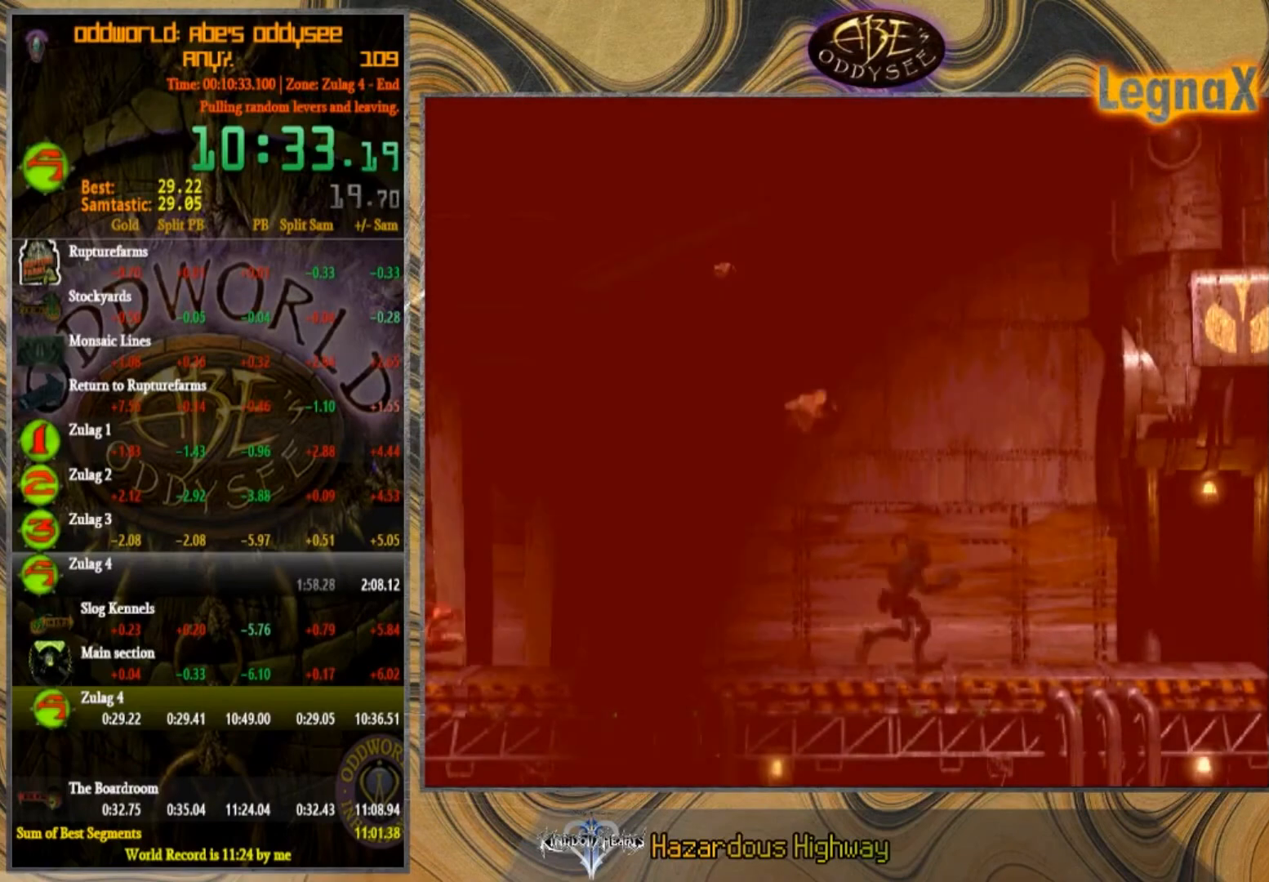
{"buttons": [], "left_stick": "up", "events": [[300, "left_stick", "center"], [434, "left_stick", "up"]]}
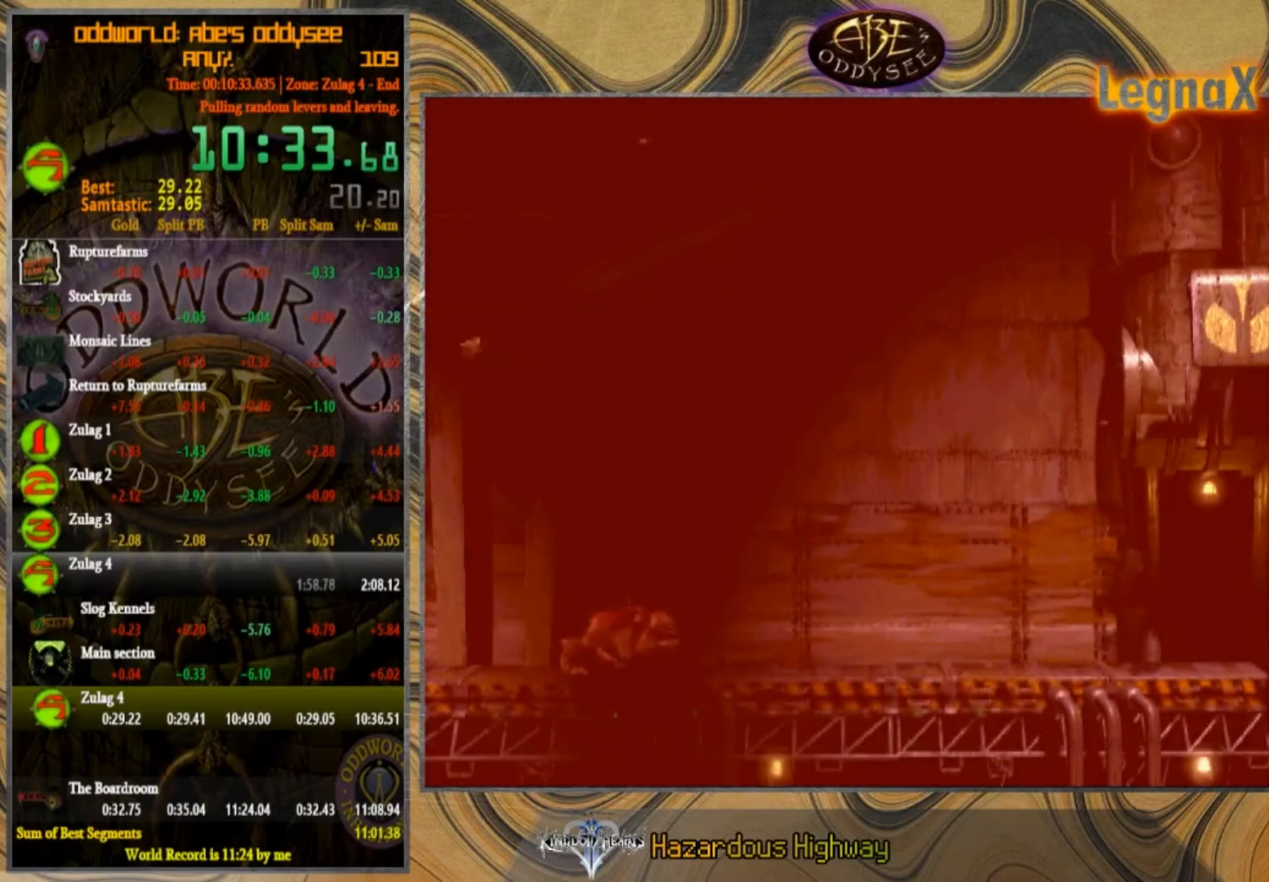
{"buttons": ["CROSS"], "left_stick": "center", "events": [[433, "CROSS", "down"], [467, "left_stick", "center"]]}
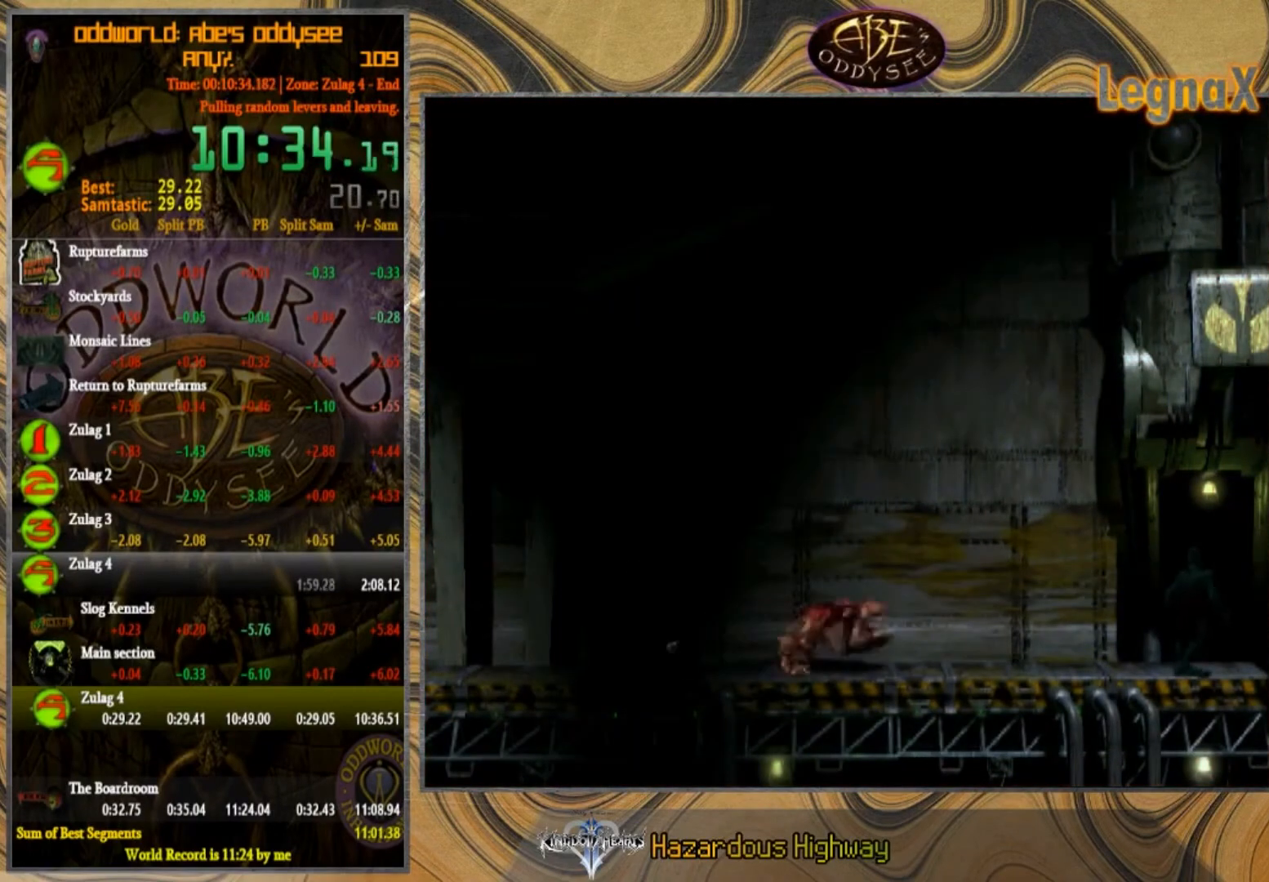
{"buttons": ["CROSS"], "left_stick": "center", "events": []}
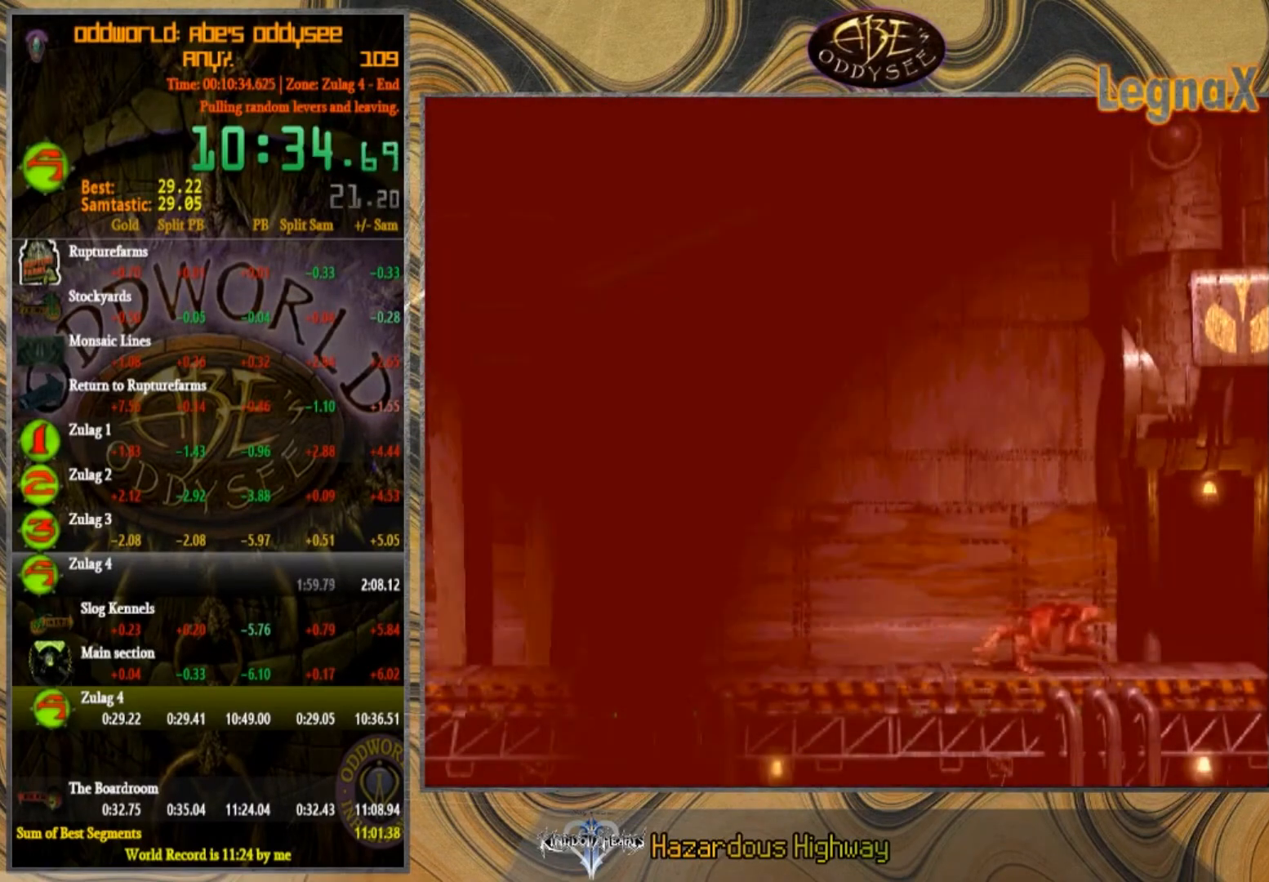
{"buttons": ["CROSS"], "left_stick": "center", "events": []}
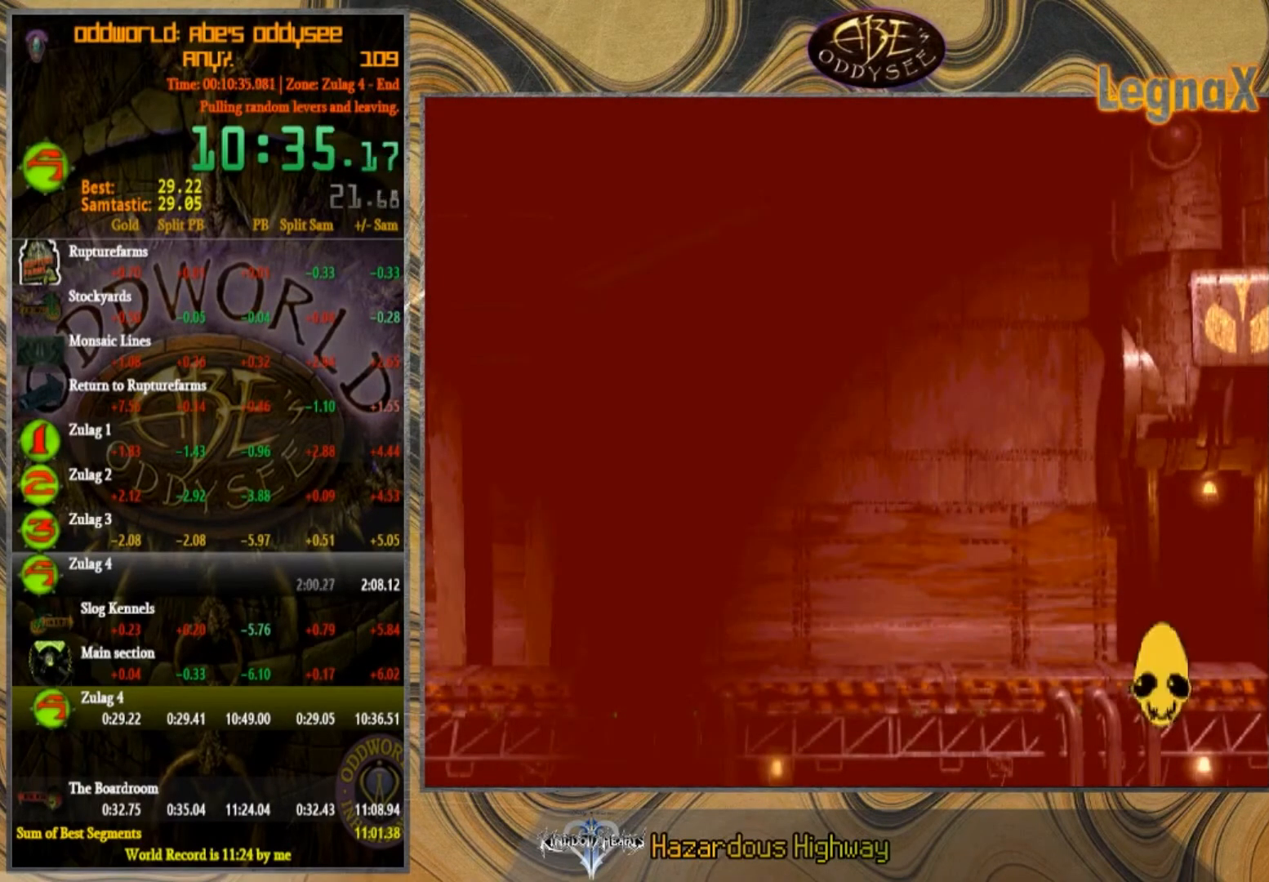
{"buttons": ["CROSS"], "left_stick": "center", "events": []}
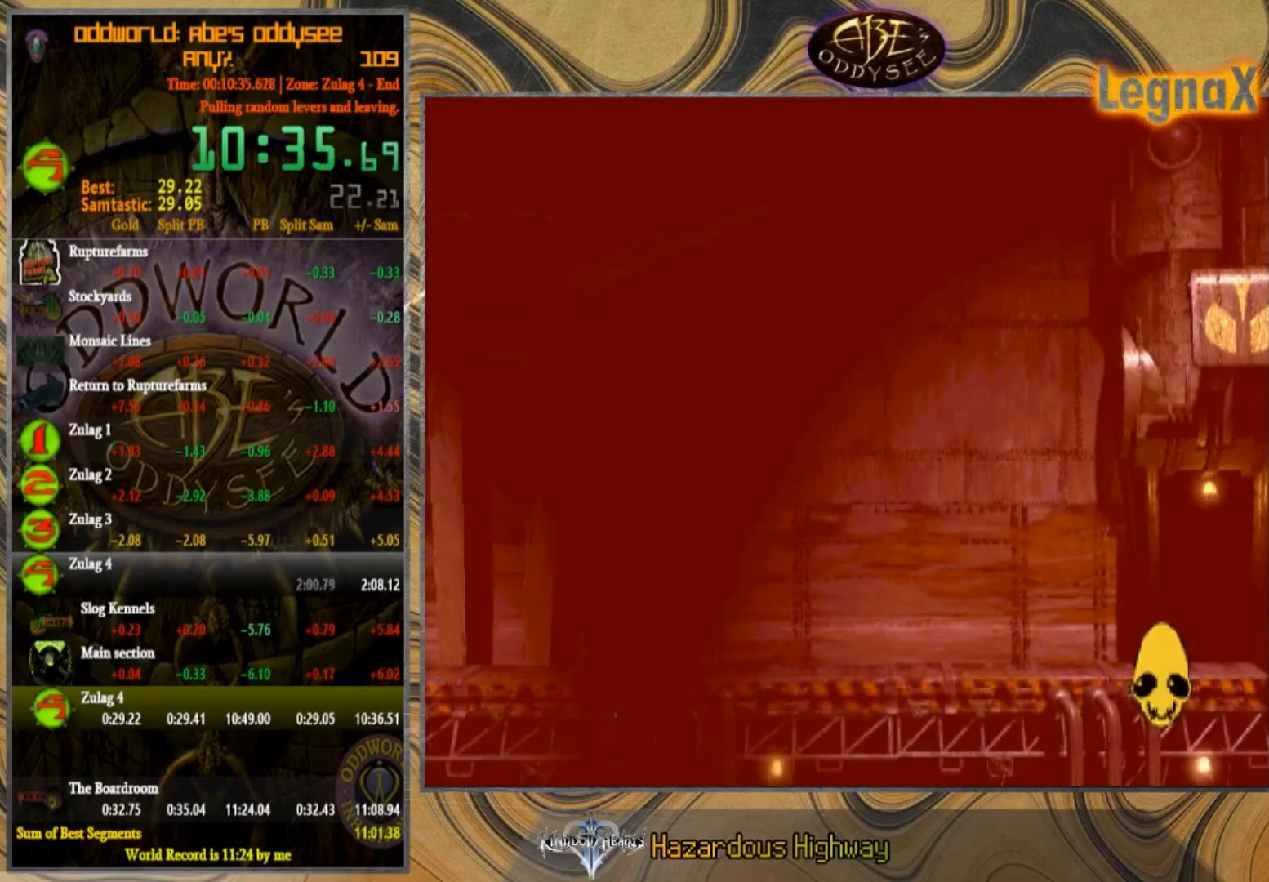
{"buttons": ["CROSS"], "left_stick": "center", "events": []}
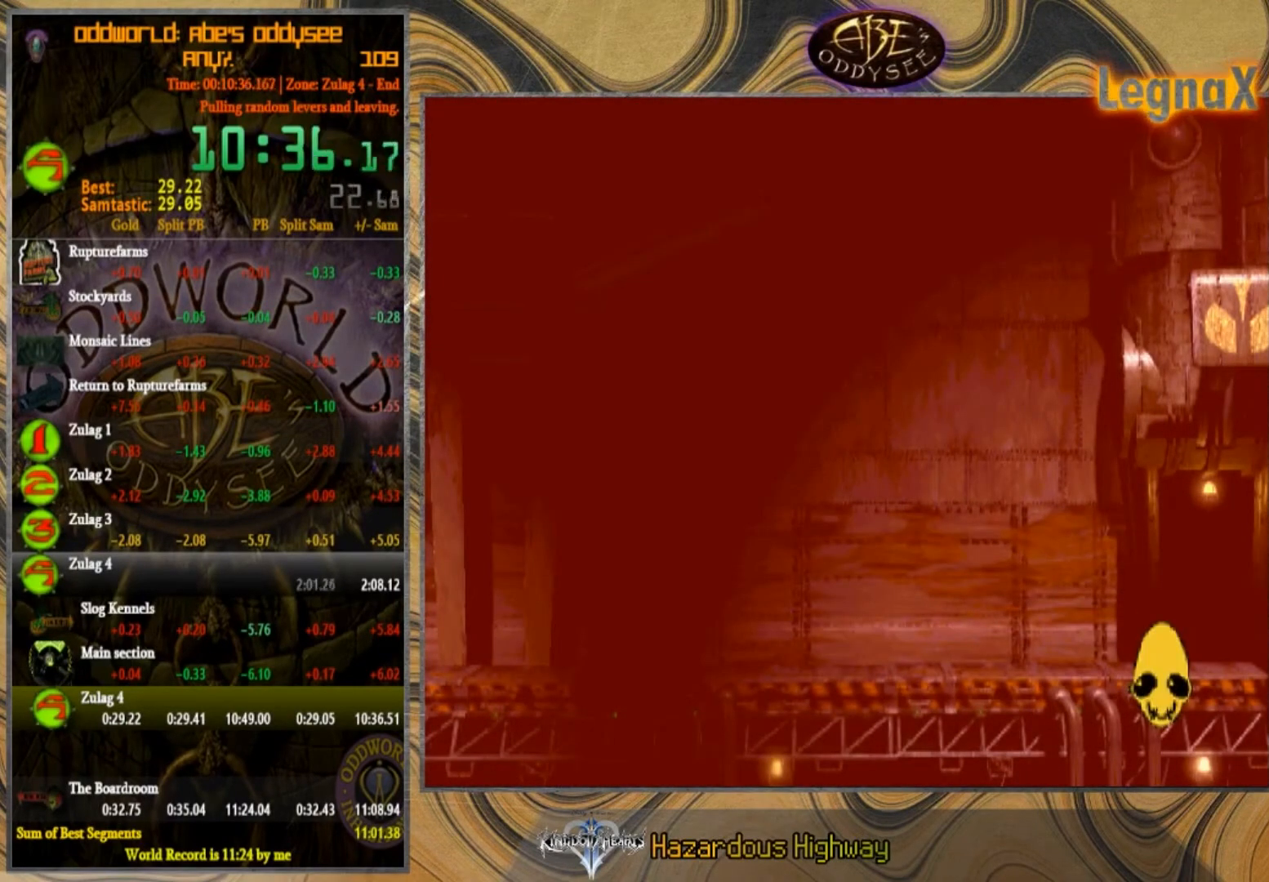
{"buttons": ["CROSS"], "left_stick": "center", "events": []}
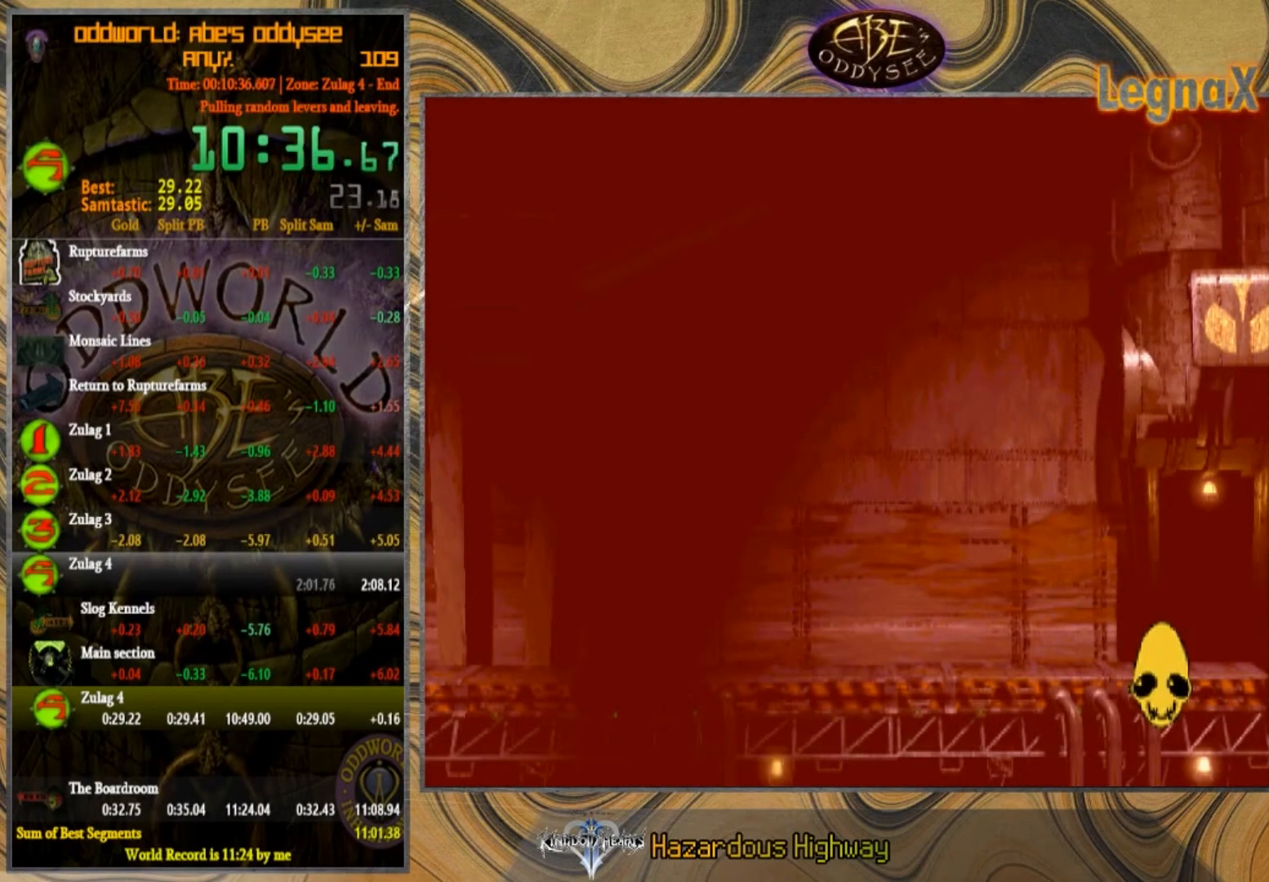
{"buttons": ["CROSS"], "left_stick": "center", "events": []}
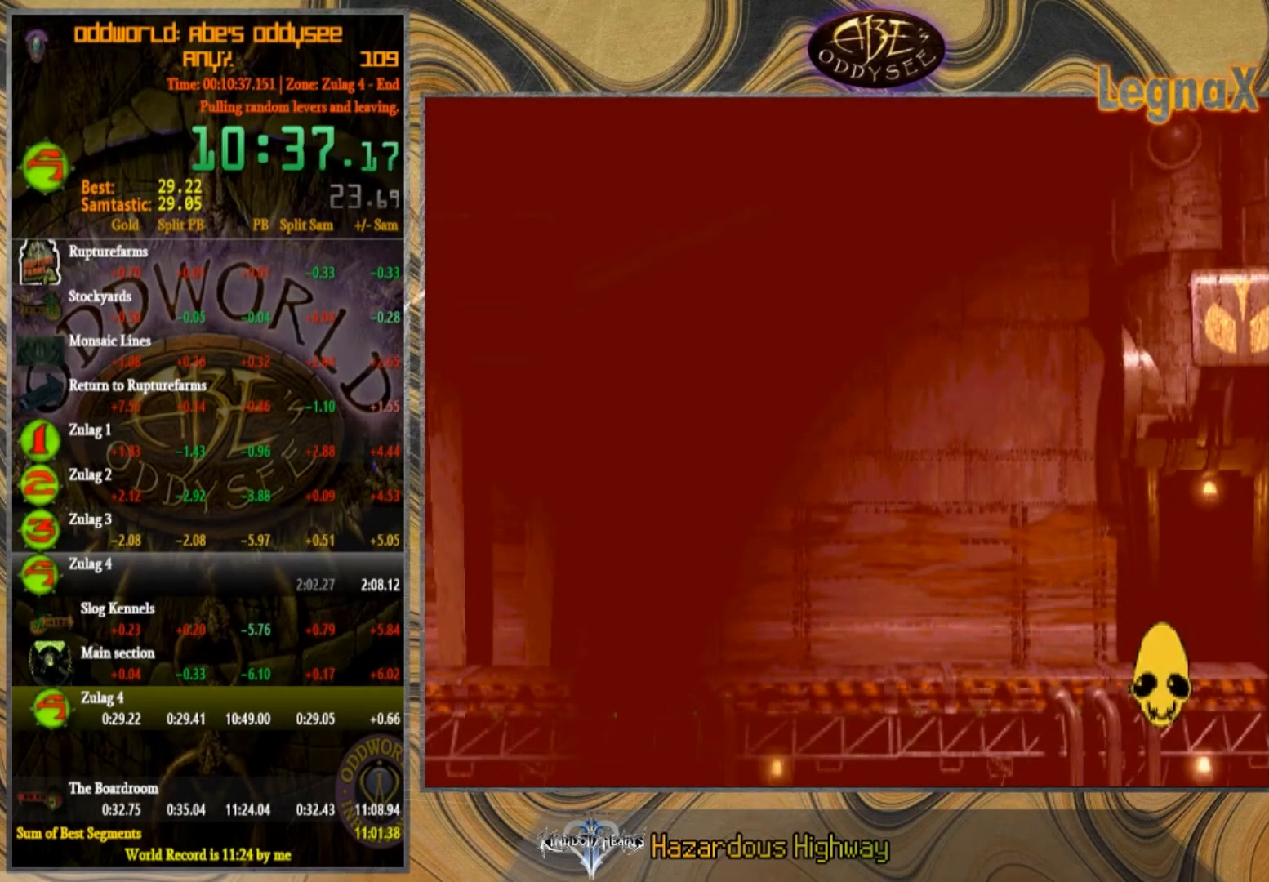
{"buttons": ["CROSS"], "left_stick": "center", "events": []}
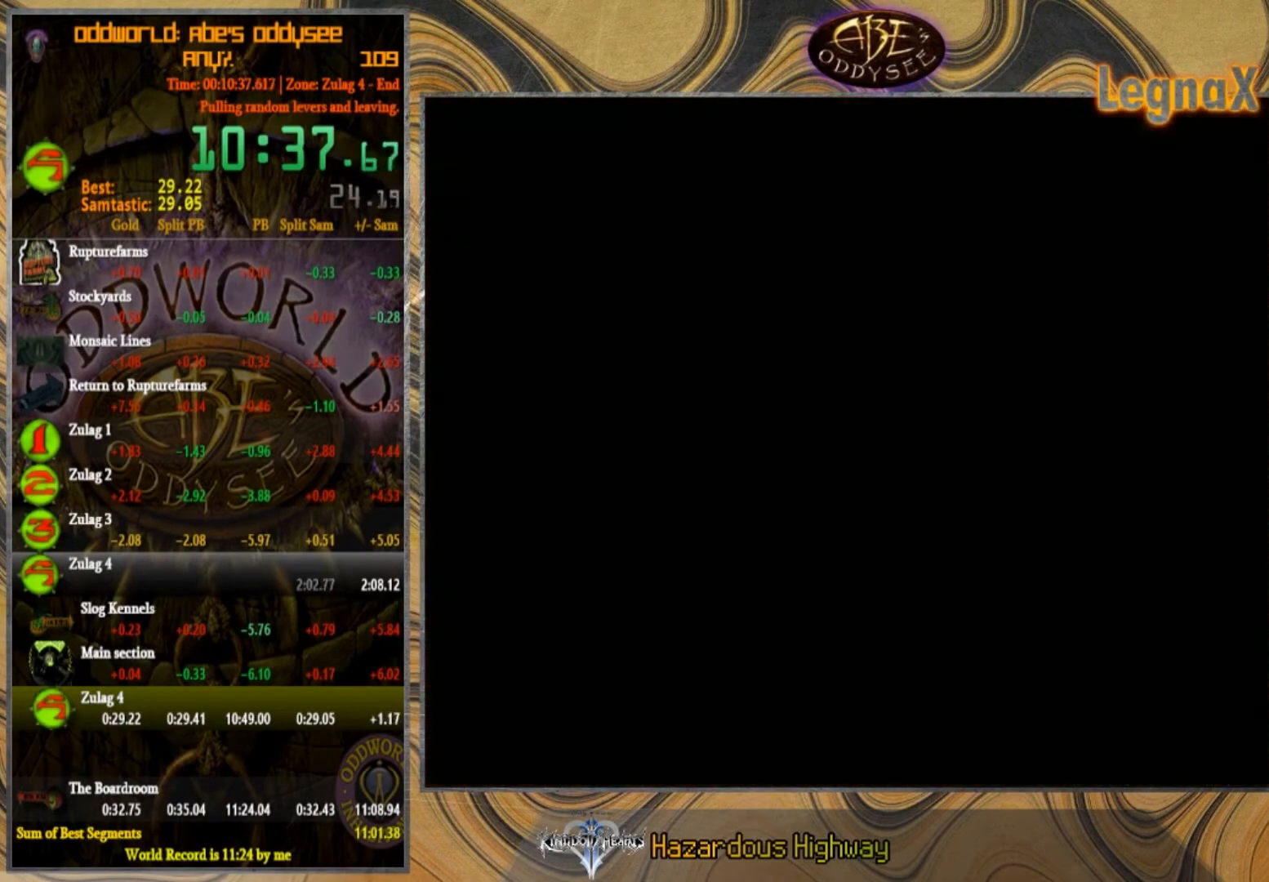
{"buttons": [], "left_stick": "right", "events": [[300, "CROSS", "up"], [300, "left_stick", "right"]]}
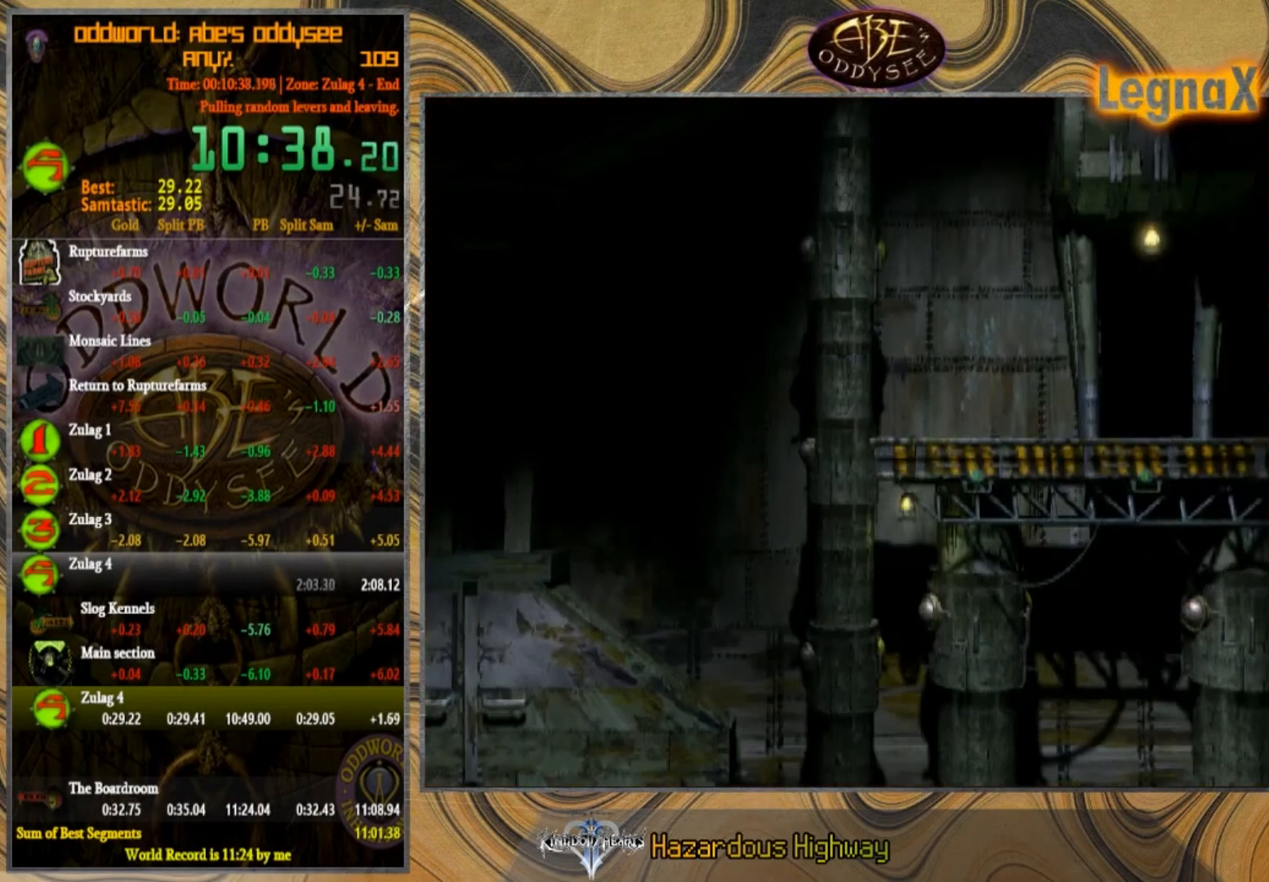
{"buttons": [], "left_stick": "right", "events": []}
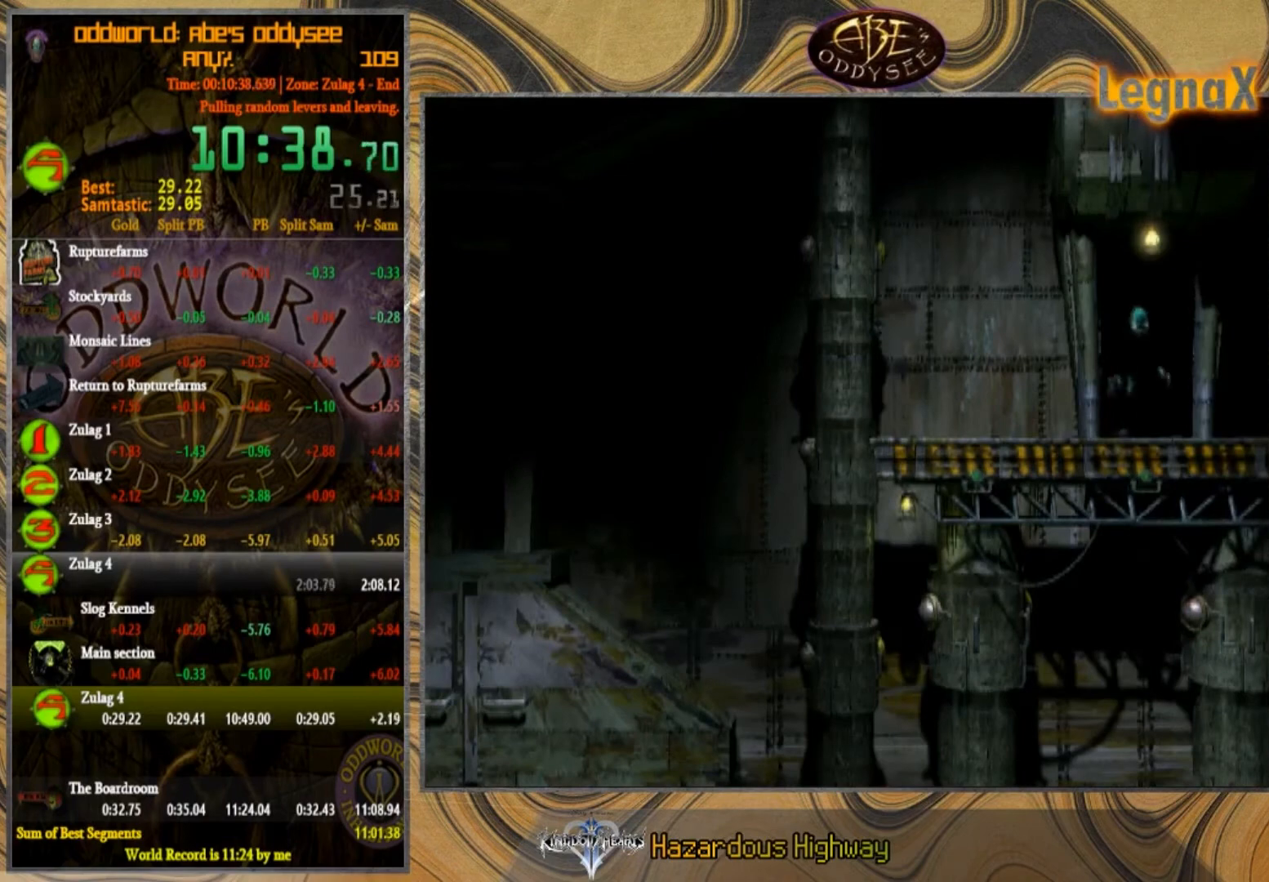
{"buttons": [], "left_stick": "right", "events": []}
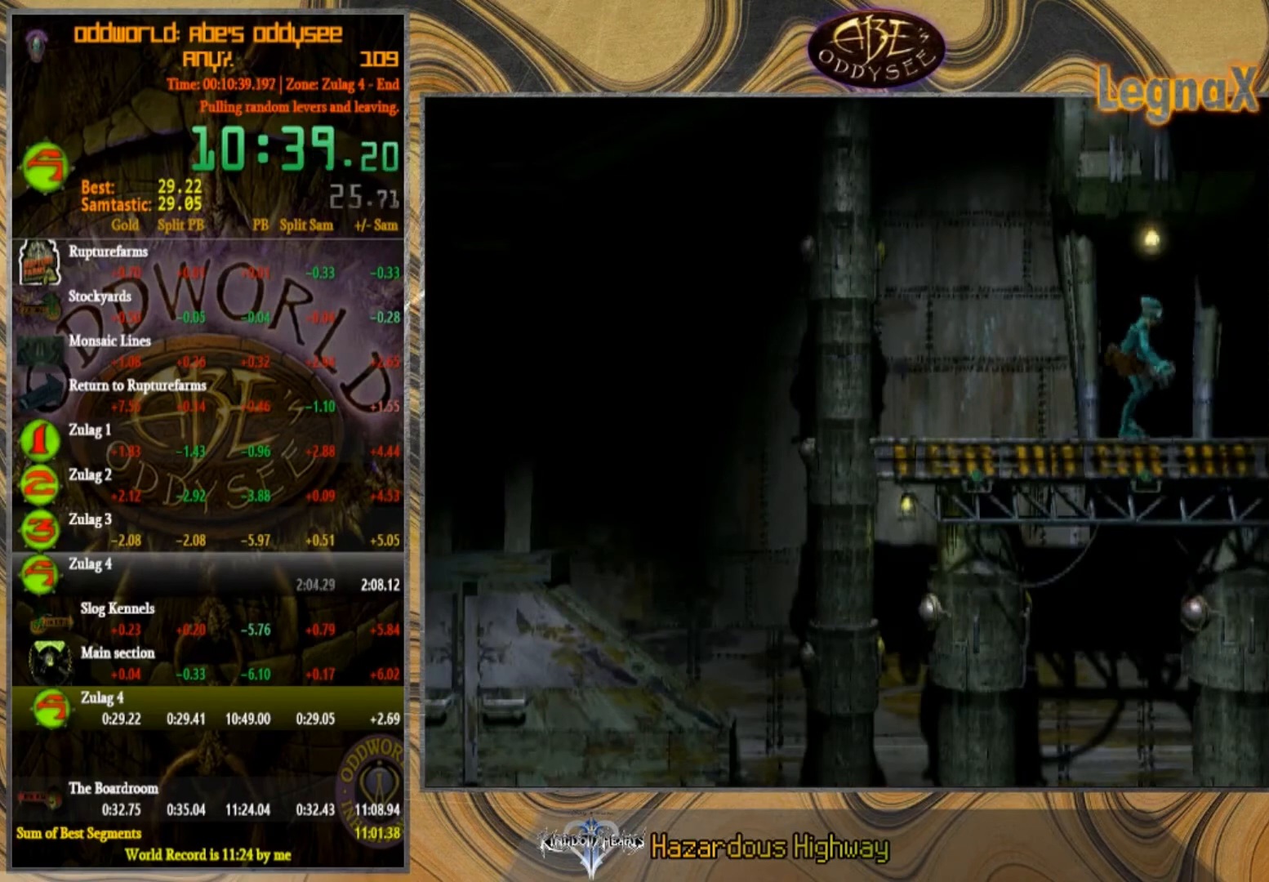
{"buttons": [], "left_stick": "right", "events": []}
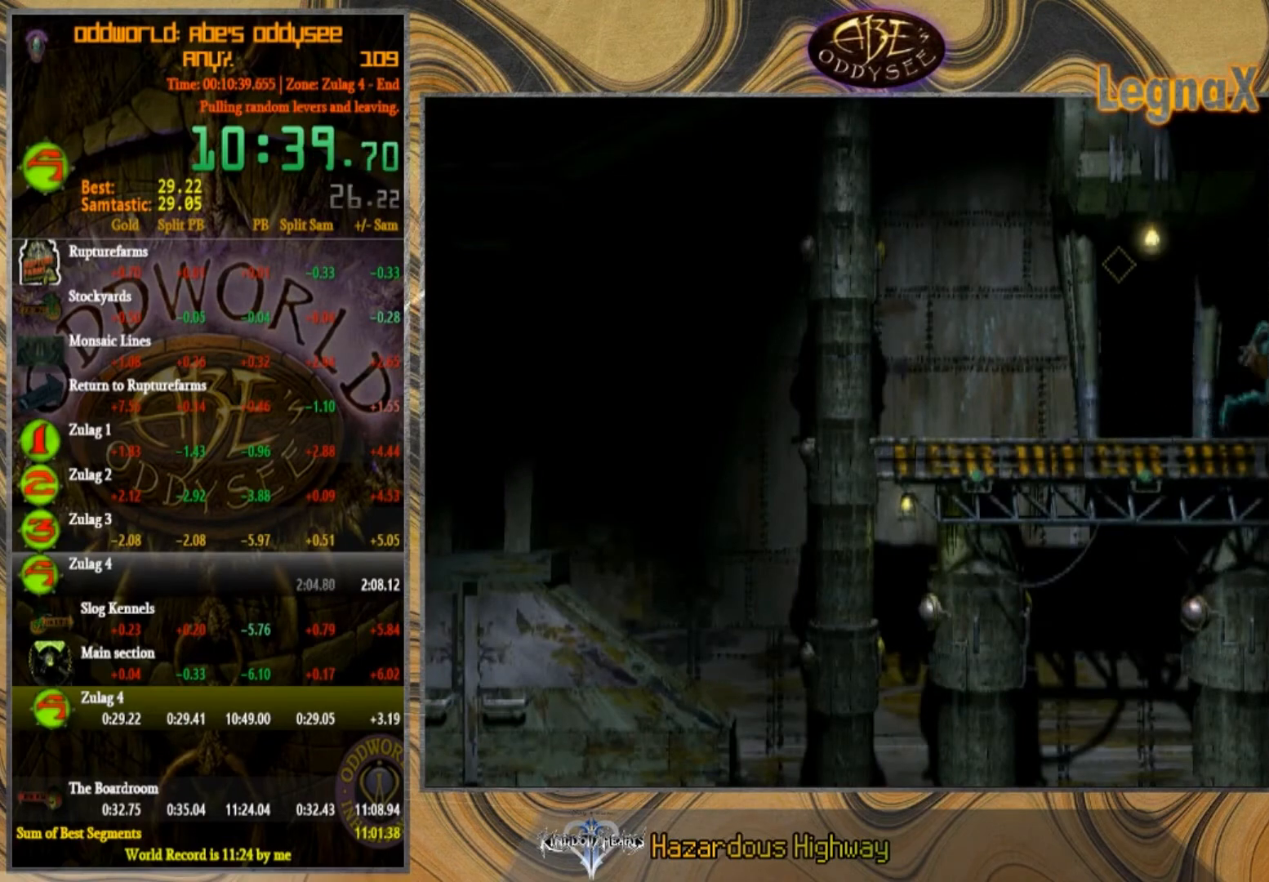
{"buttons": [], "left_stick": "right", "events": []}
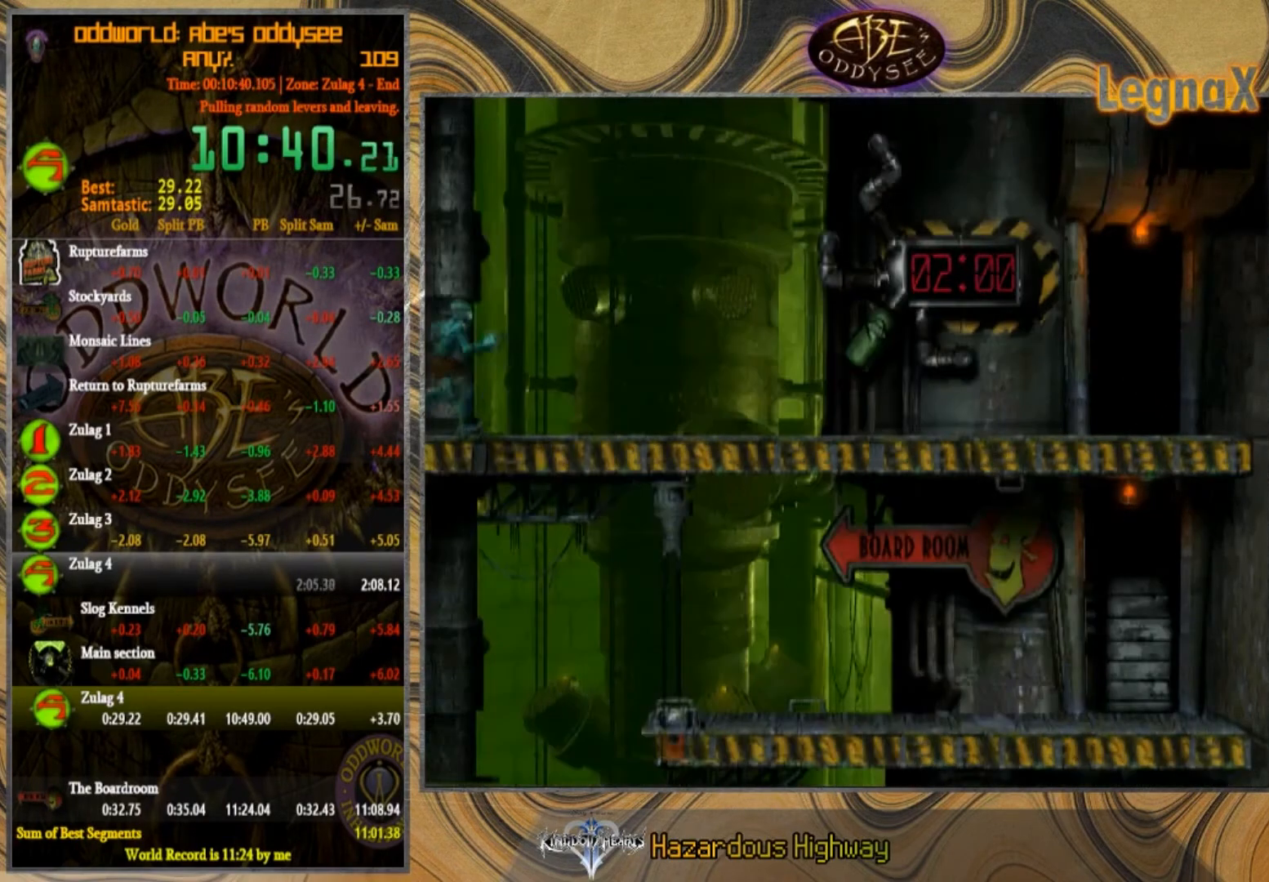
{"buttons": [], "left_stick": "right", "events": []}
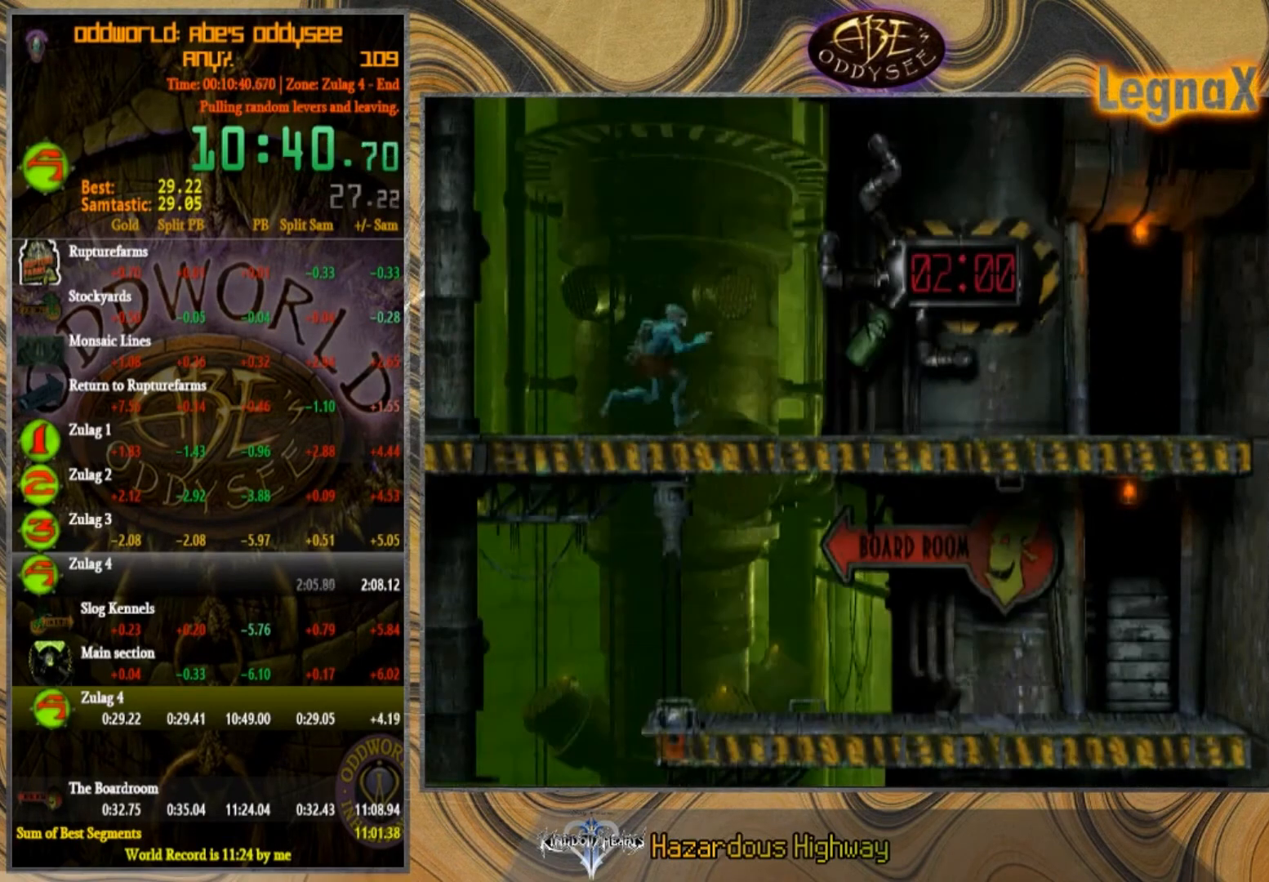
{"buttons": [], "left_stick": "right", "events": []}
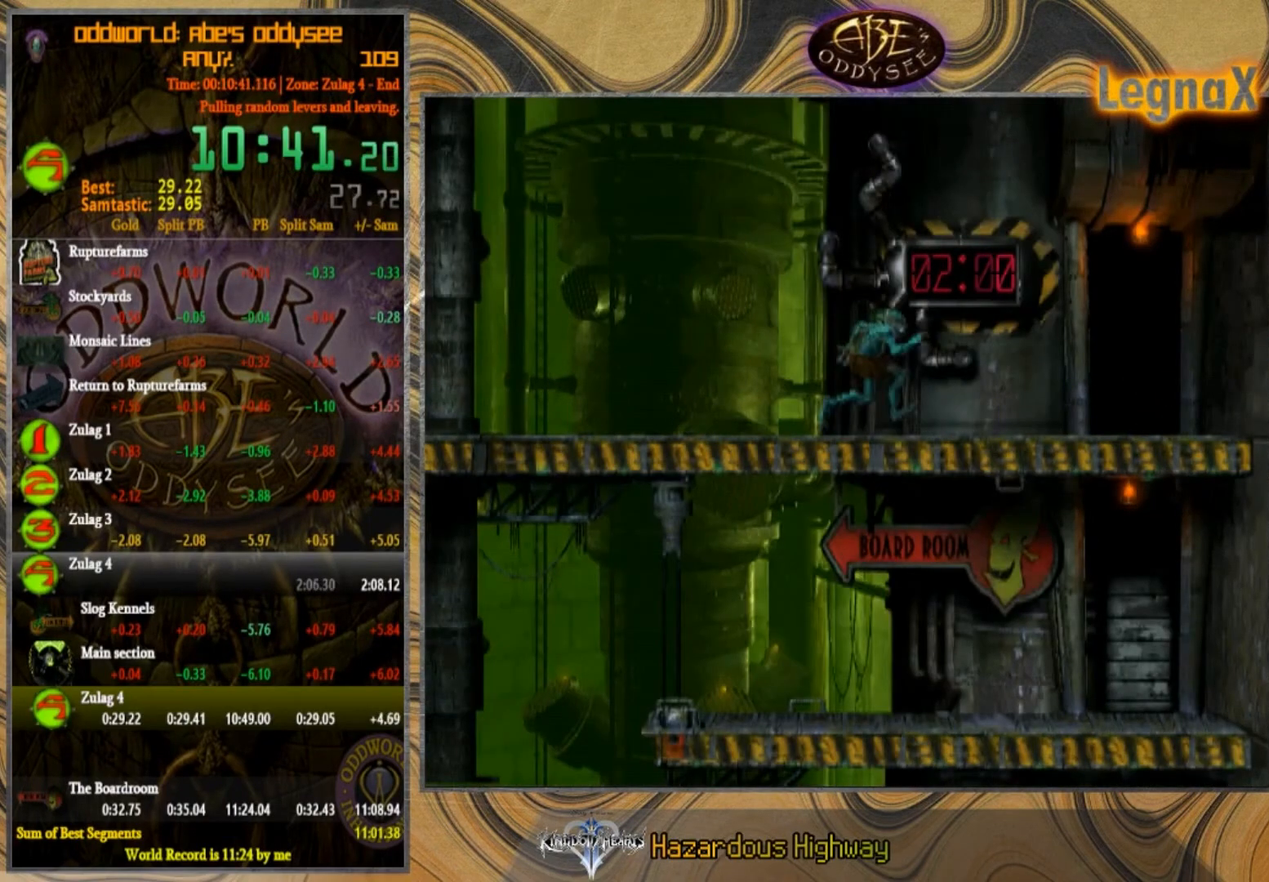
{"buttons": [], "left_stick": "up", "events": [[234, "left_stick", "center"], [334, "left_stick", "up"]]}
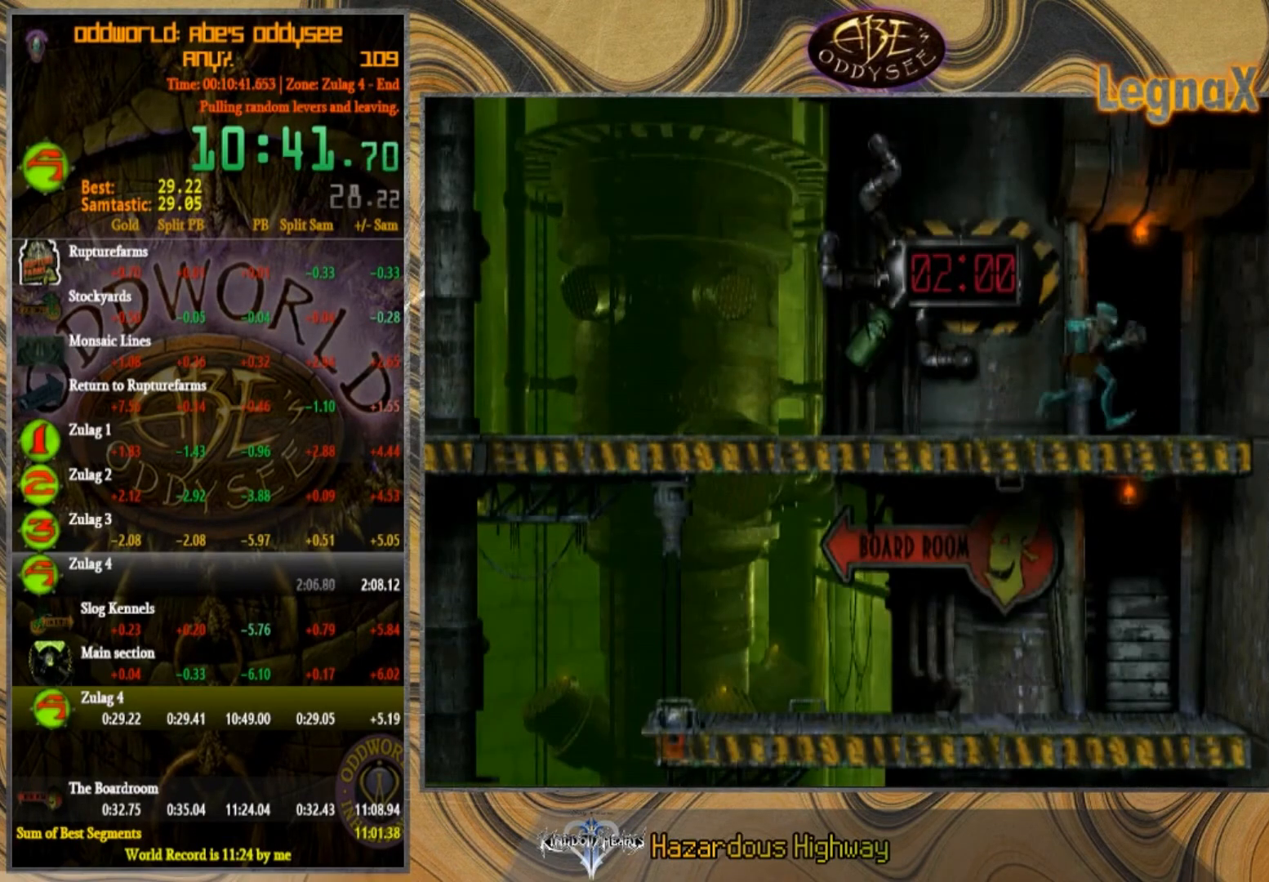
{"buttons": ["CROSS"], "left_stick": "center", "events": [[266, "left_stick", "center"], [333, "CROSS", "down"]]}
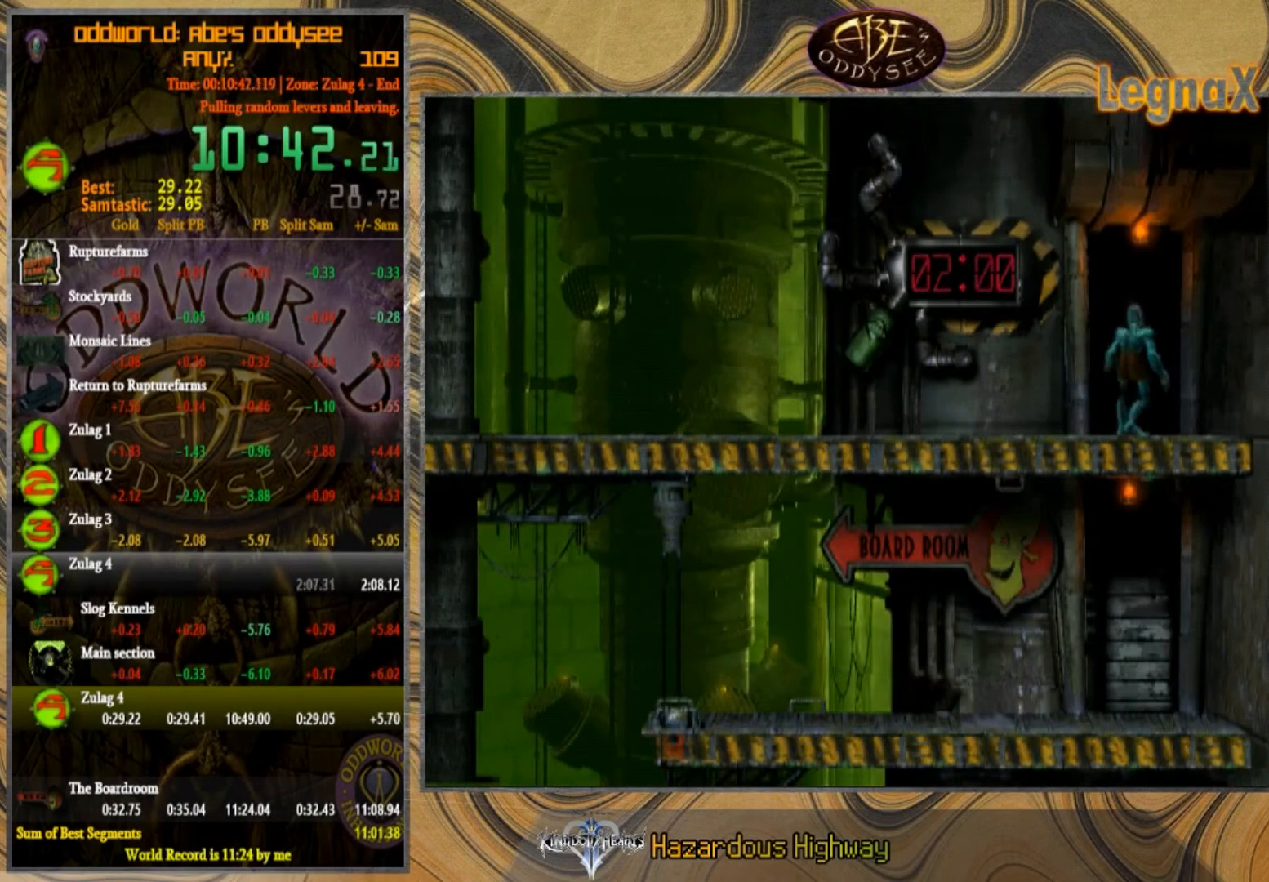
{"buttons": ["CROSS"], "left_stick": "center", "events": []}
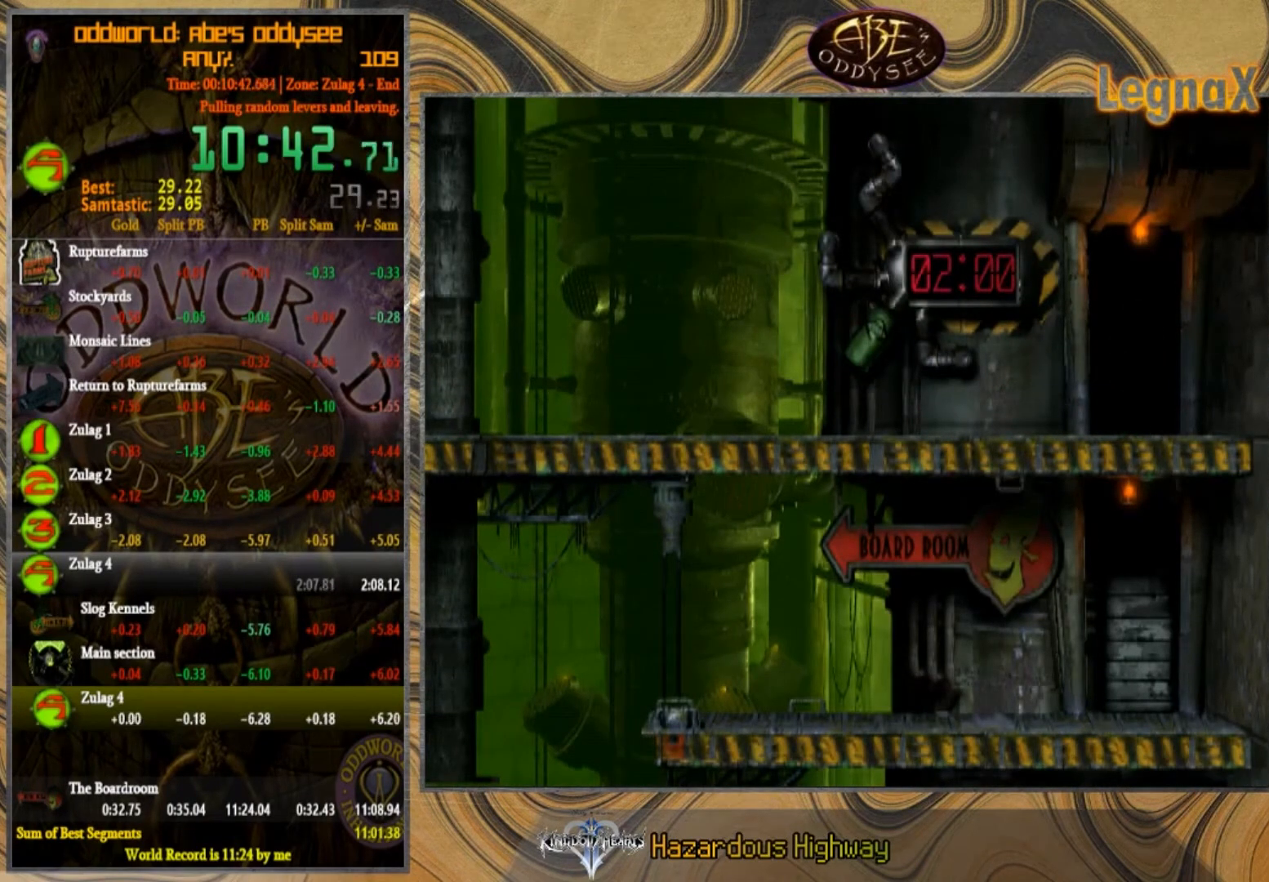
{"buttons": ["CROSS"], "left_stick": "center", "events": []}
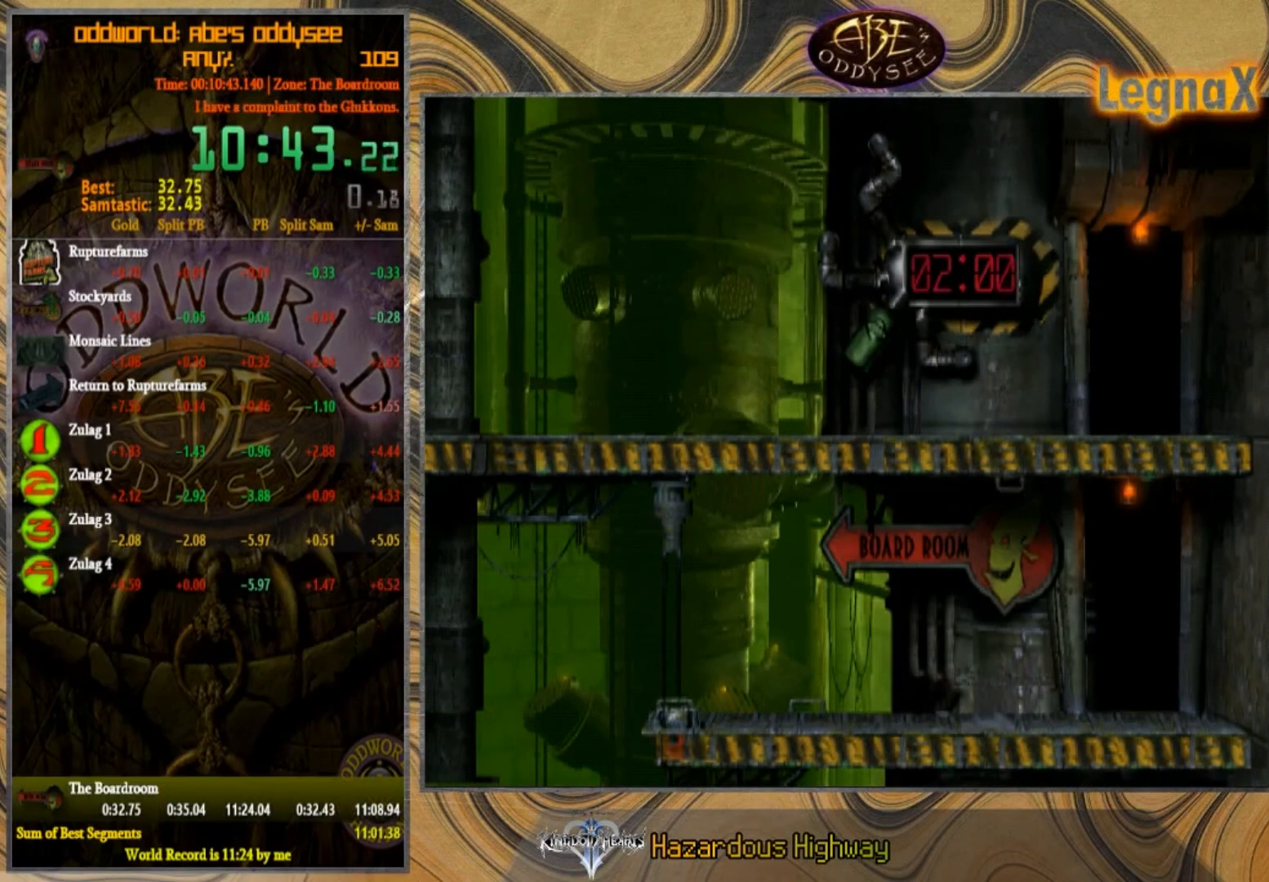
{"buttons": ["CROSS"], "left_stick": "center", "events": []}
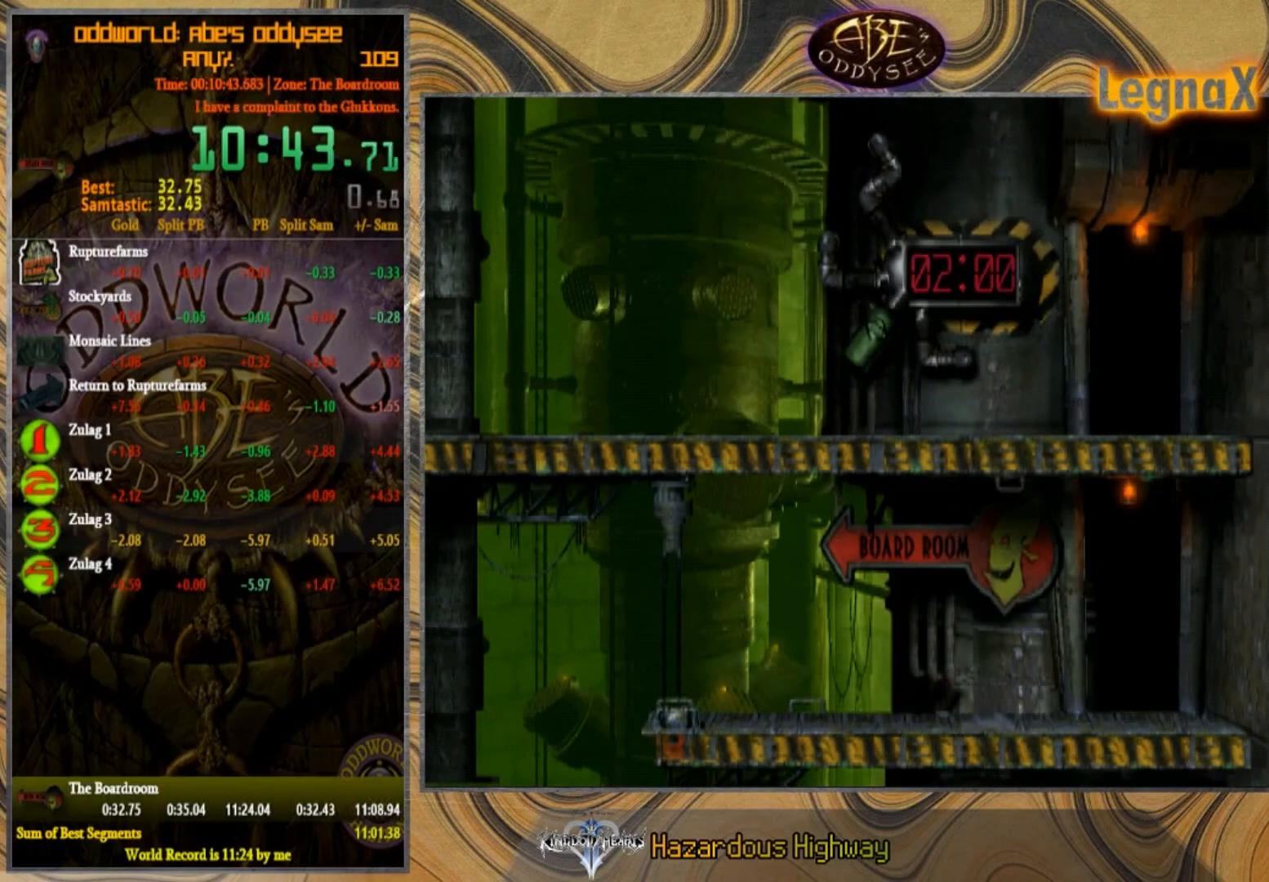
{"buttons": [], "left_stick": "right", "events": [[33, "CROSS", "up"], [33, "left_stick", "right"]]}
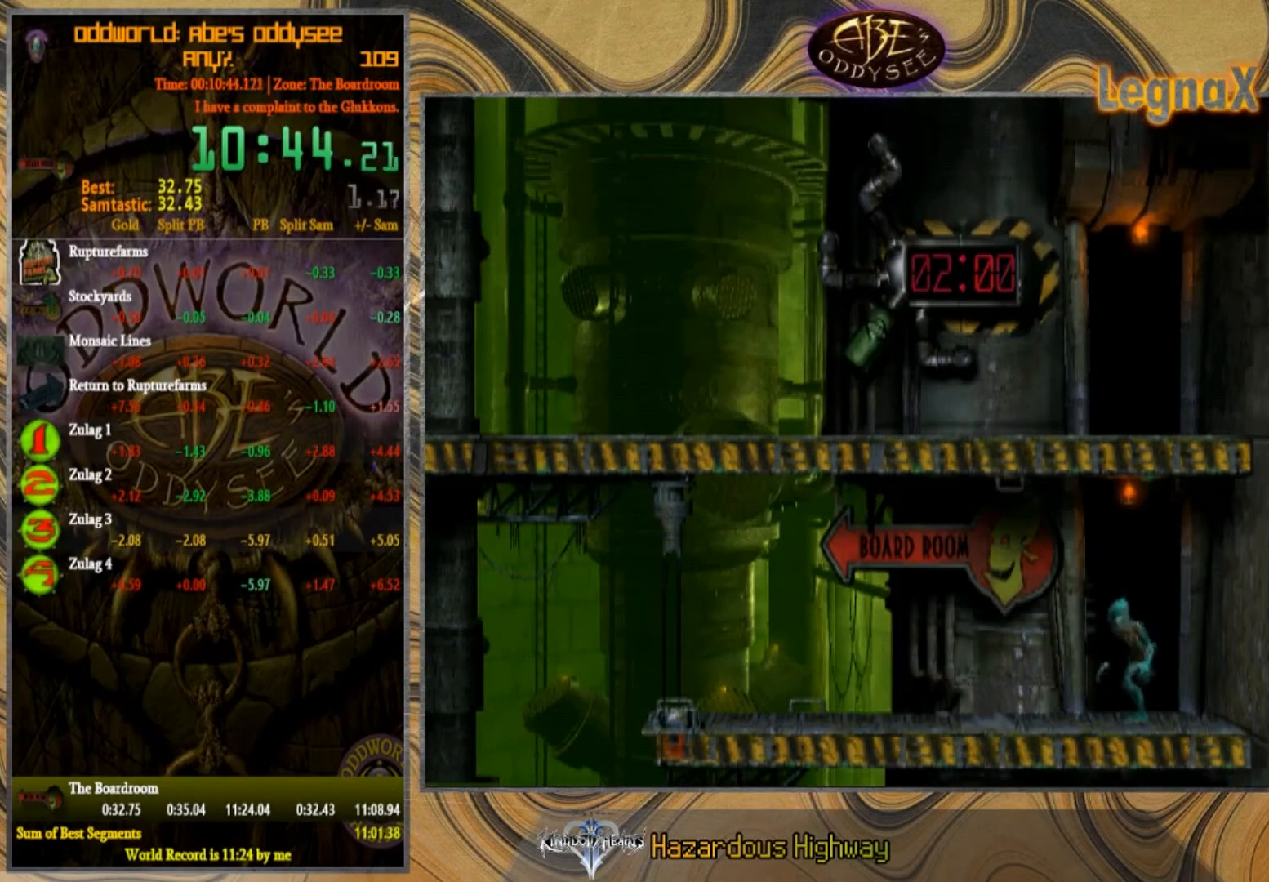
{"buttons": [], "left_stick": "right", "events": []}
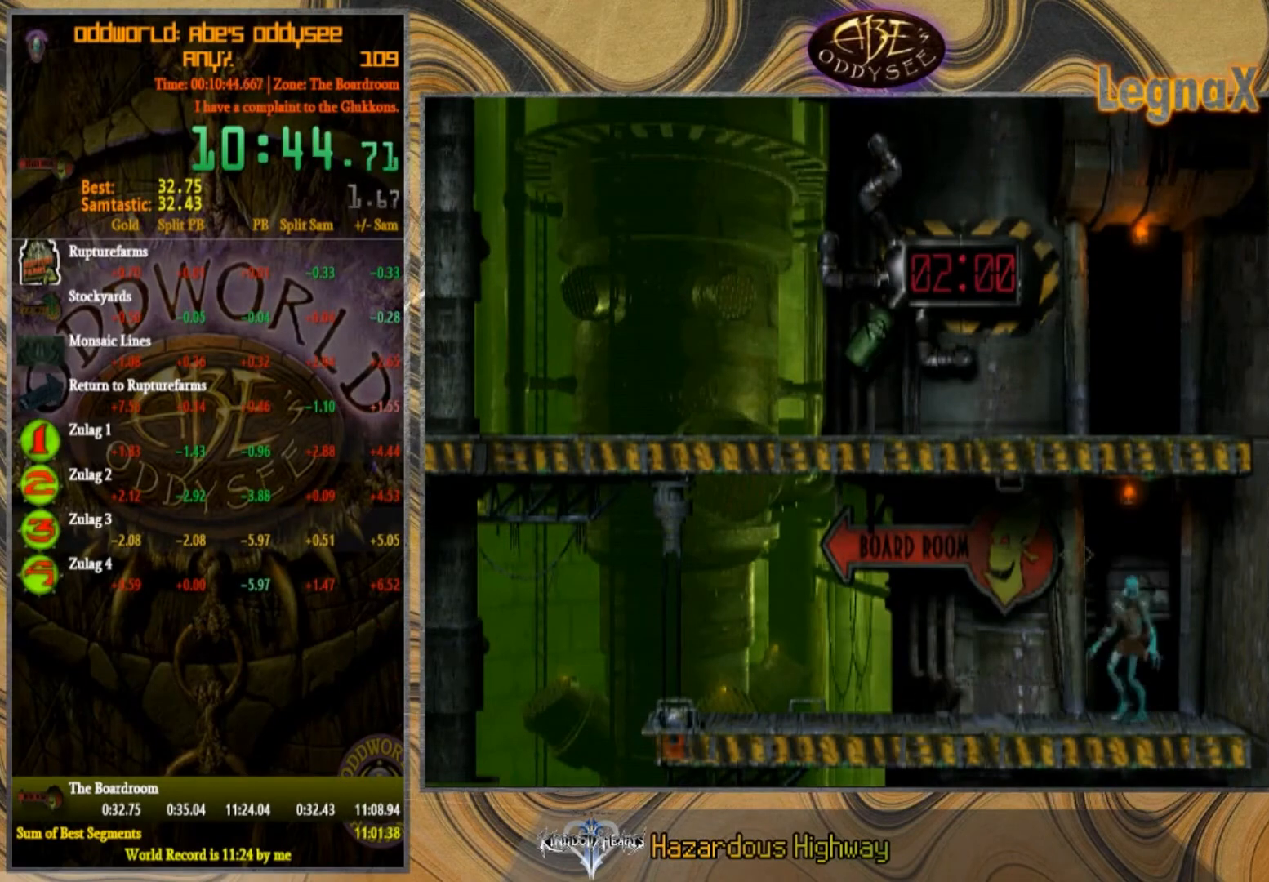
{"buttons": [], "left_stick": "center", "events": [[400, "left_stick", "center"]]}
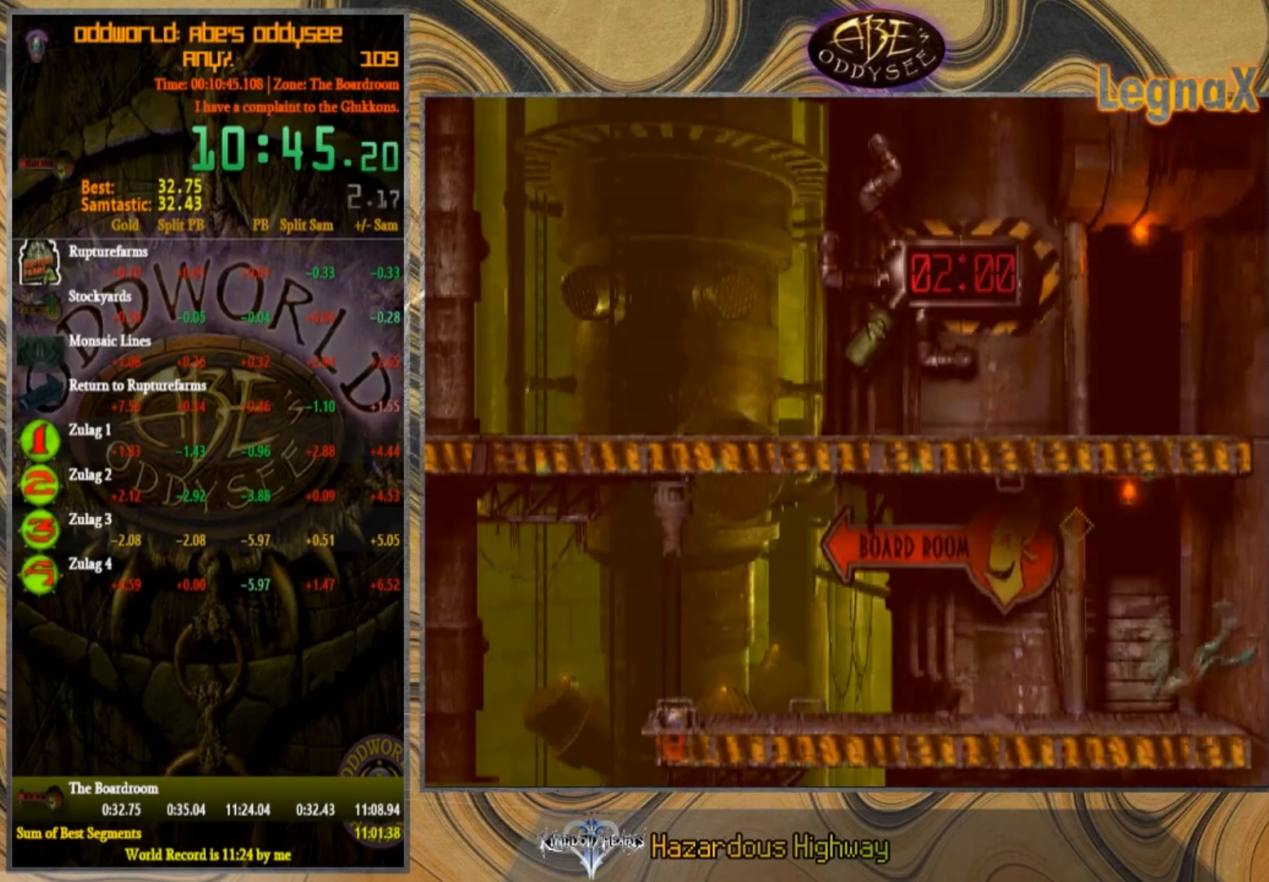
{"buttons": ["DPAD_UP"], "left_stick": "center", "events": [[267, "DPAD_UP", "down"], [367, "DPAD_UP", "up"], [434, "DPAD_UP", "down"]]}